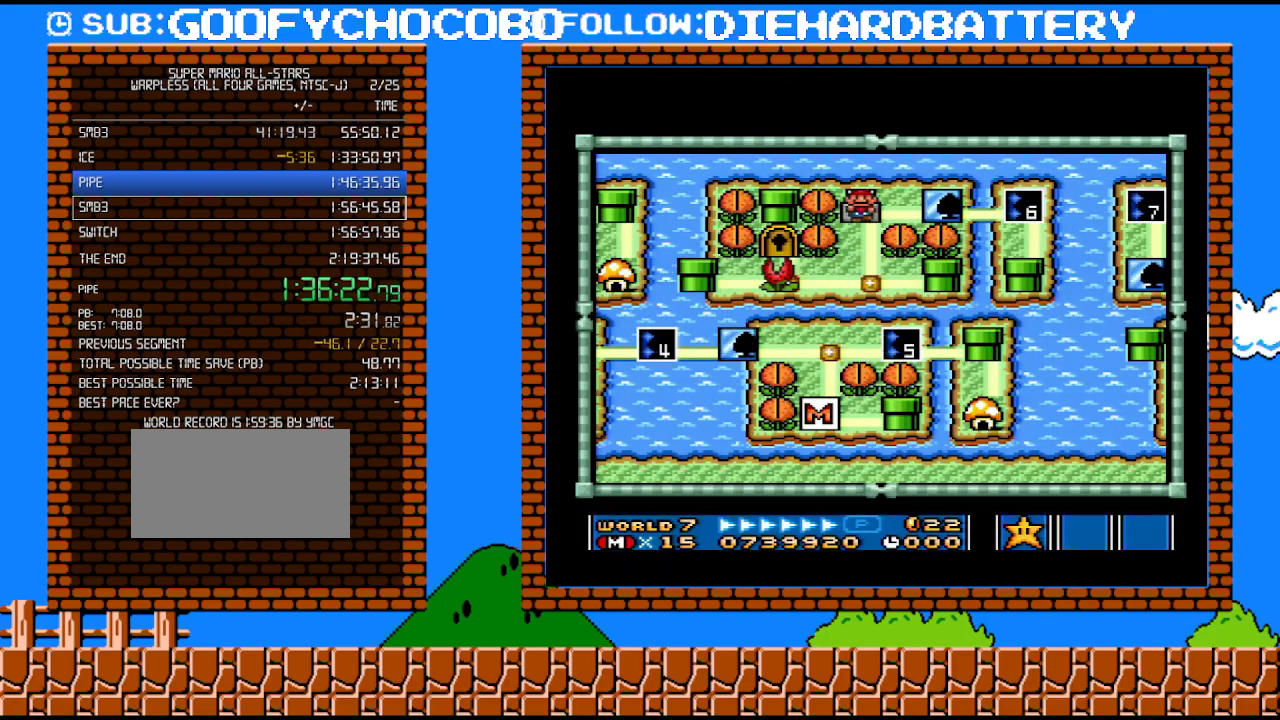
Gameplay with a controller (Nintendo layout); each line is a JSON object with the inputs held at the frame after it. "events" lists button and stick changes between this image and that frame as [ms after this image, input, new state], when the widget could be followed in between. Not read: L3 R3.
{"buttons": [], "events": [[117, "Y", "up"], [367, "DPAD_LEFT", "down"], [500, "DPAD_LEFT", "up"]]}
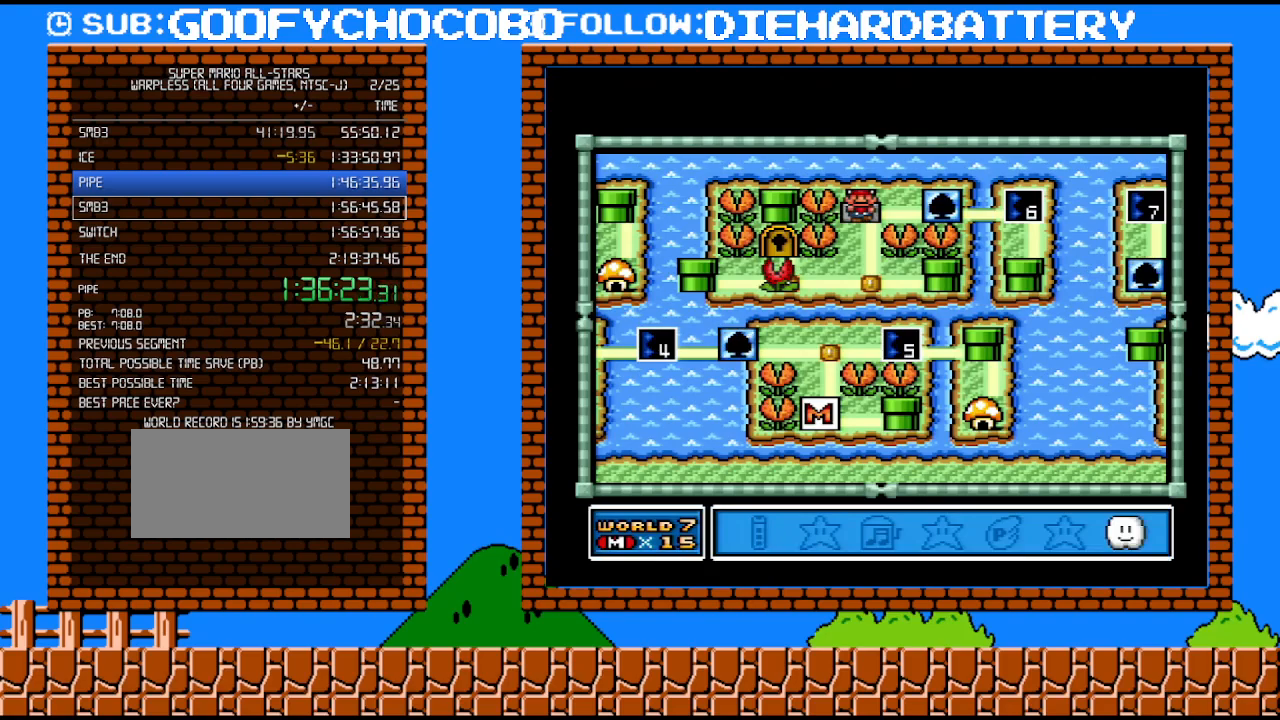
{"buttons": [], "events": [[67, "DPAD_LEFT", "down"], [150, "DPAD_LEFT", "up"], [250, "DPAD_LEFT", "down"], [333, "DPAD_LEFT", "up"], [400, "B", "down"], [500, "B", "up"]]}
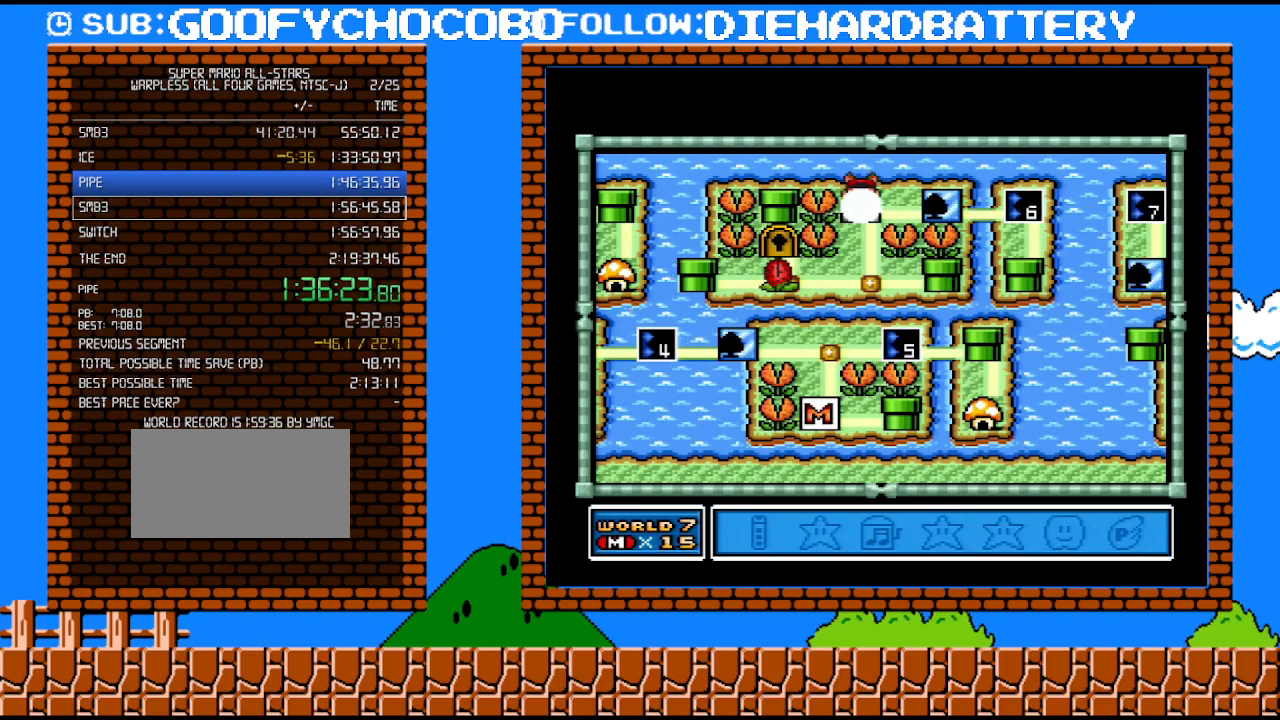
{"buttons": [], "events": [[83, "B", "down"], [183, "B", "up"], [250, "B", "down"], [350, "B", "up"], [400, "B", "down"], [467, "B", "up"]]}
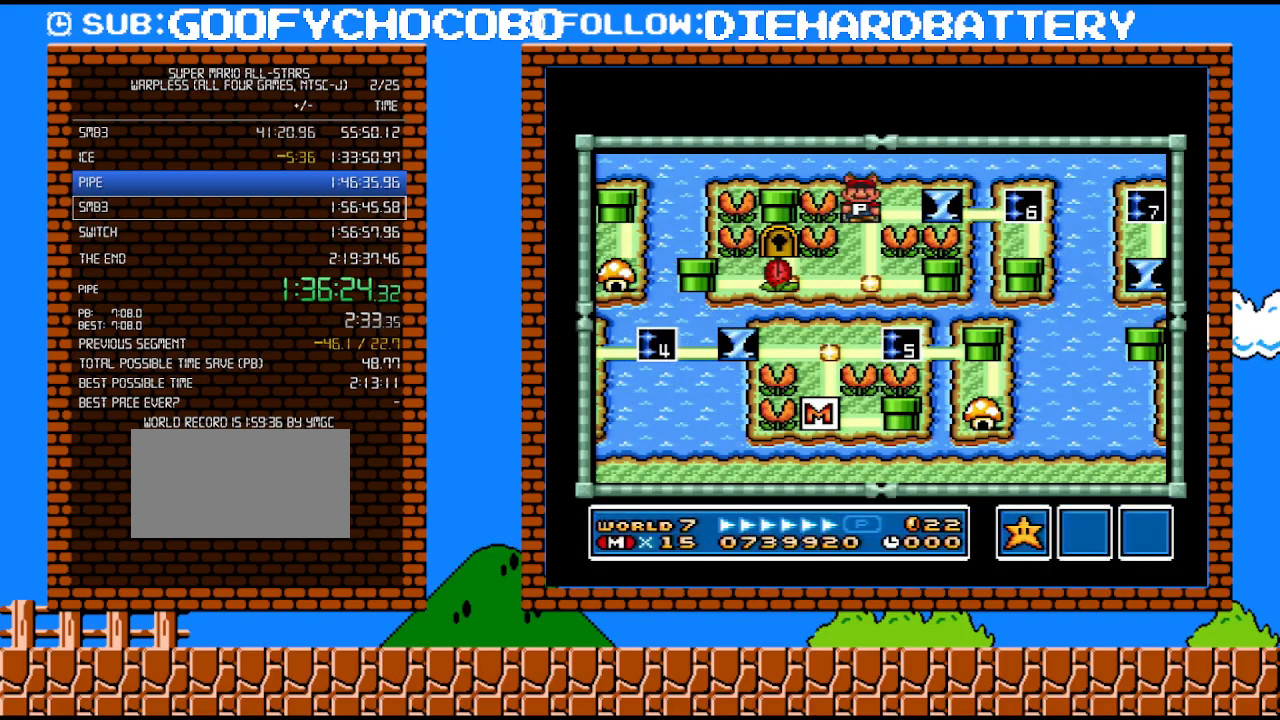
{"buttons": [], "events": [[33, "B", "down"], [283, "B", "up"]]}
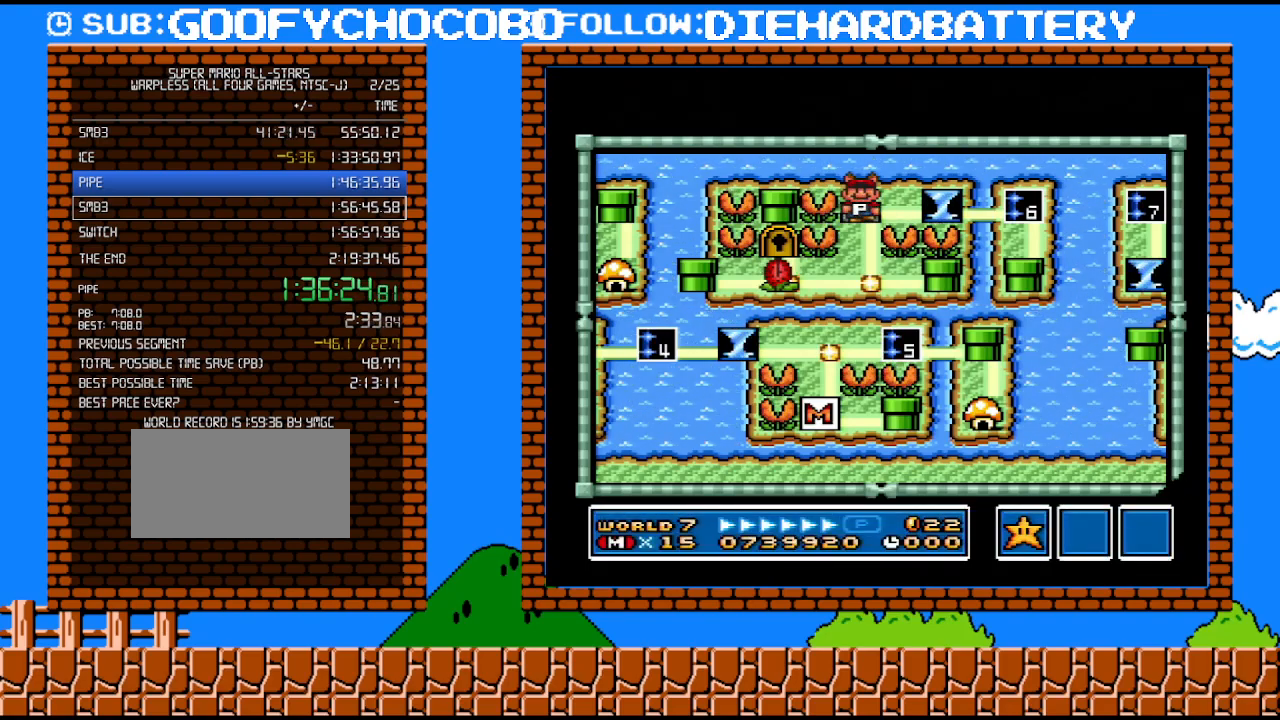
{"buttons": [], "events": []}
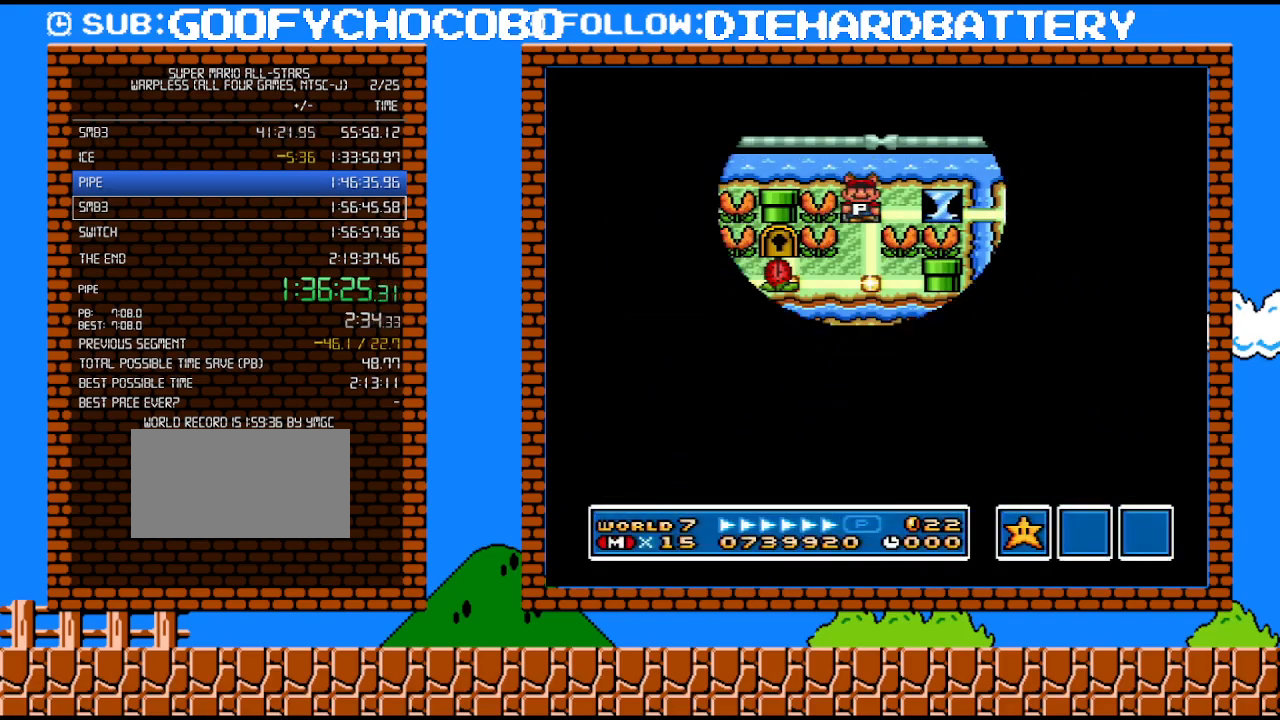
{"buttons": [], "events": []}
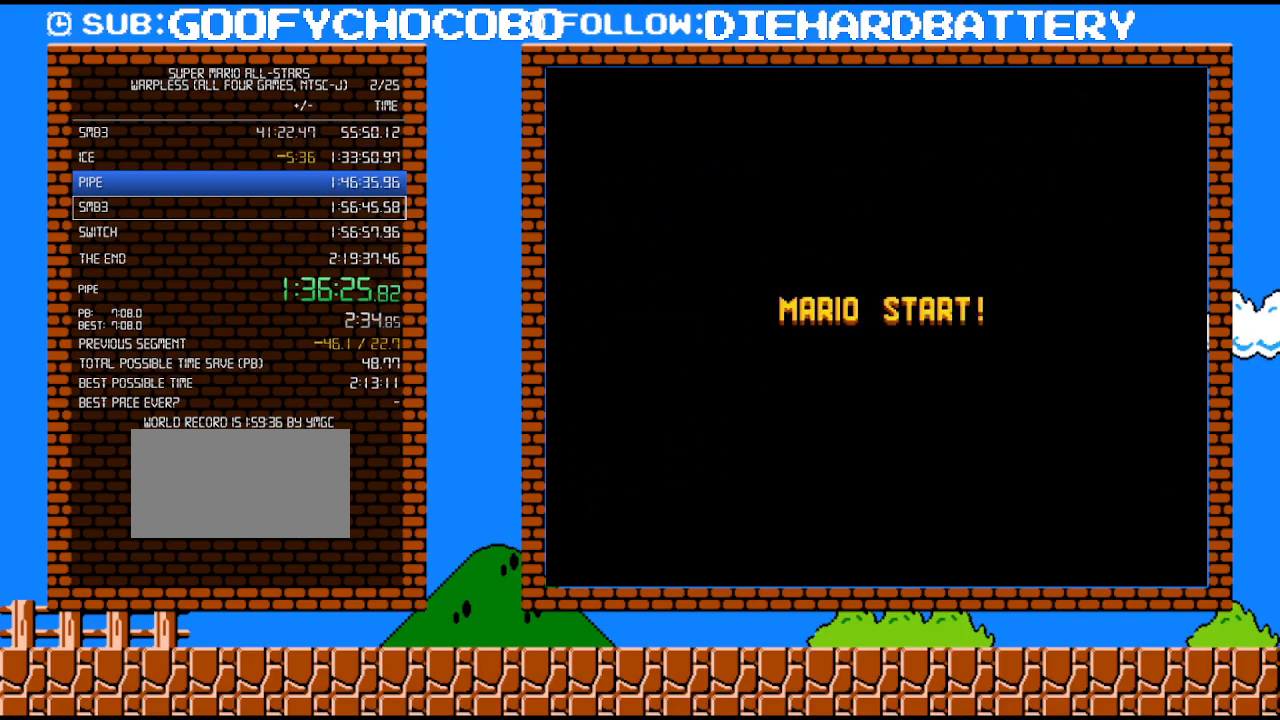
{"buttons": [], "events": []}
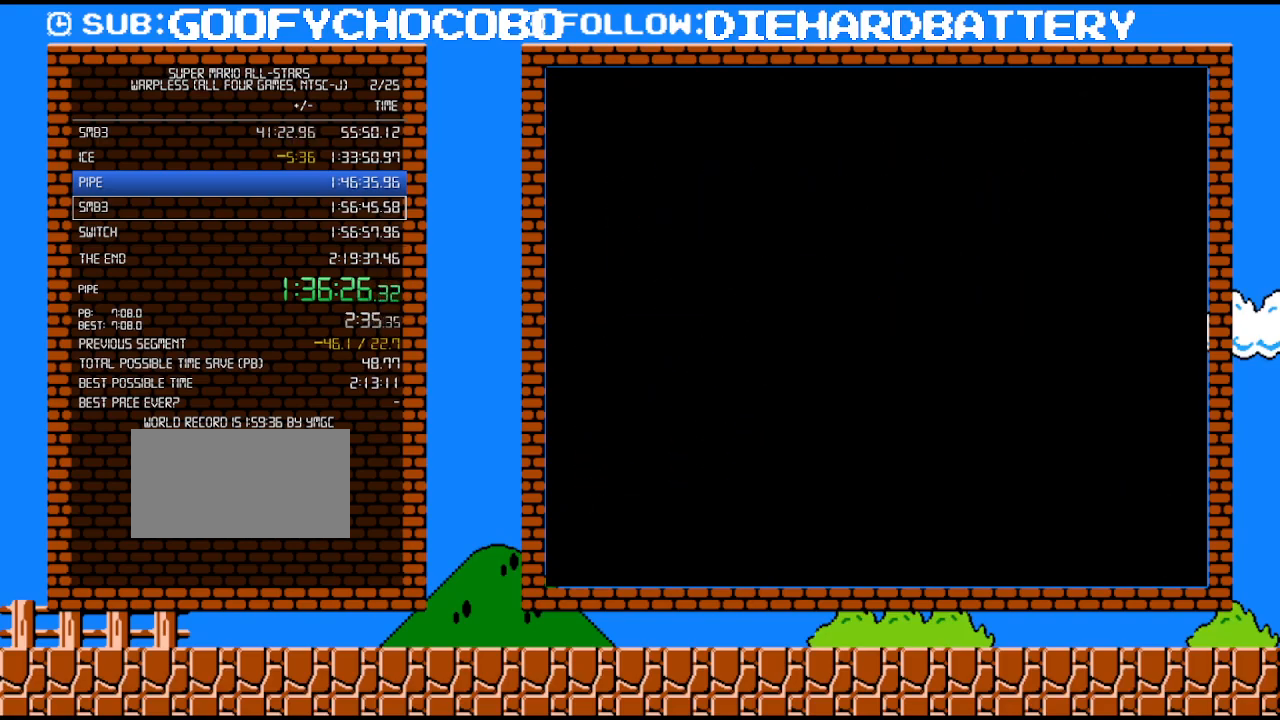
{"buttons": ["Y", "DPAD_RIGHT"], "events": [[217, "DPAD_RIGHT", "down"], [217, "Y", "down"]]}
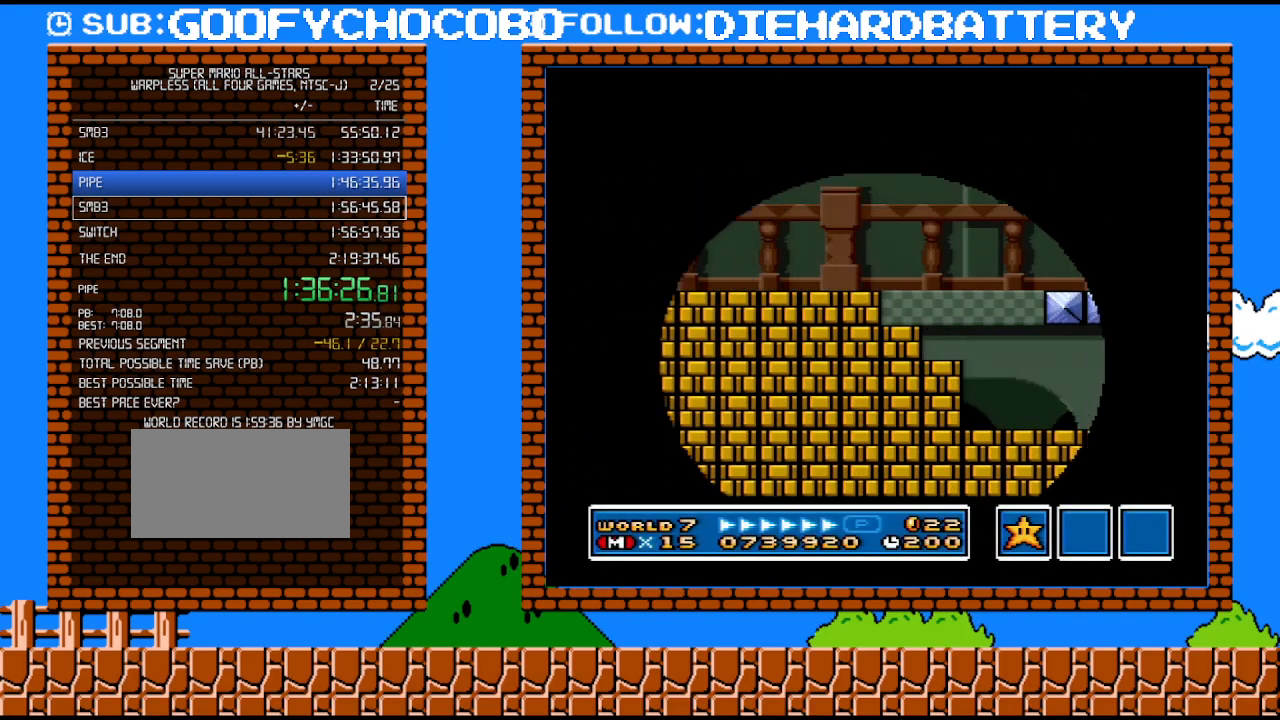
{"buttons": ["Y", "DPAD_RIGHT"], "events": []}
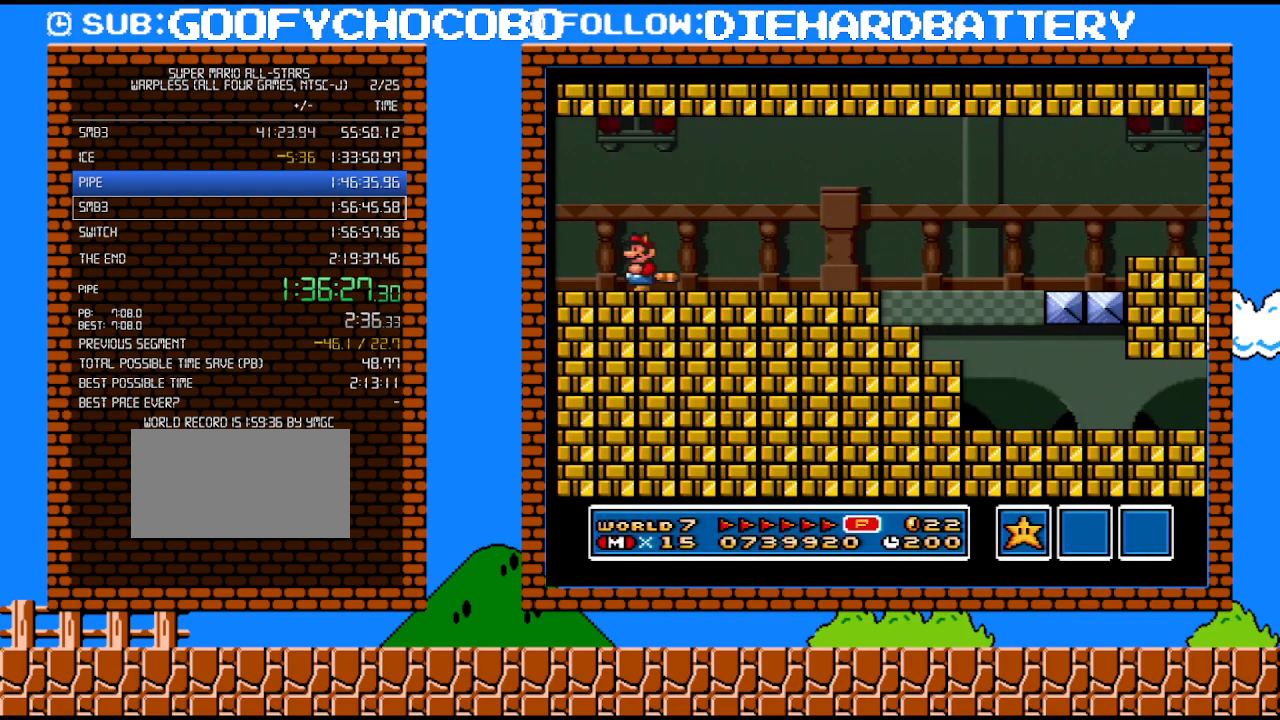
{"buttons": ["Y", "DPAD_RIGHT"], "events": []}
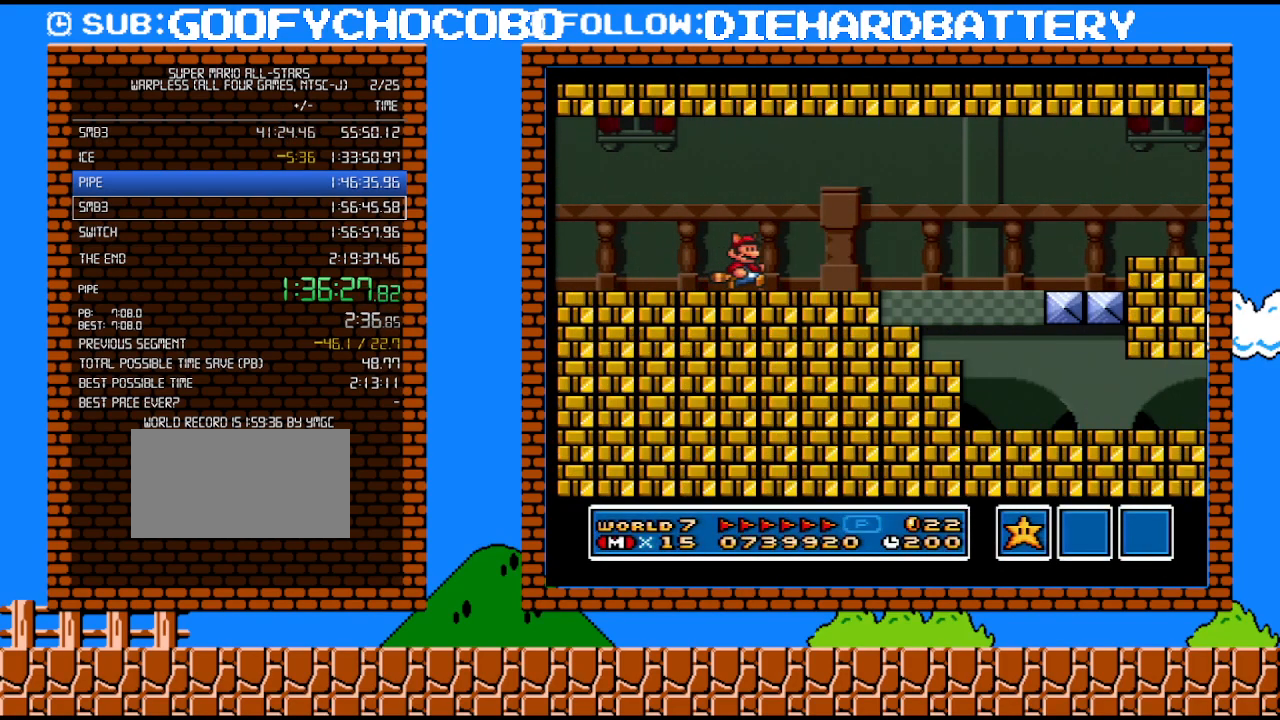
{"buttons": ["Y", "DPAD_RIGHT"], "events": []}
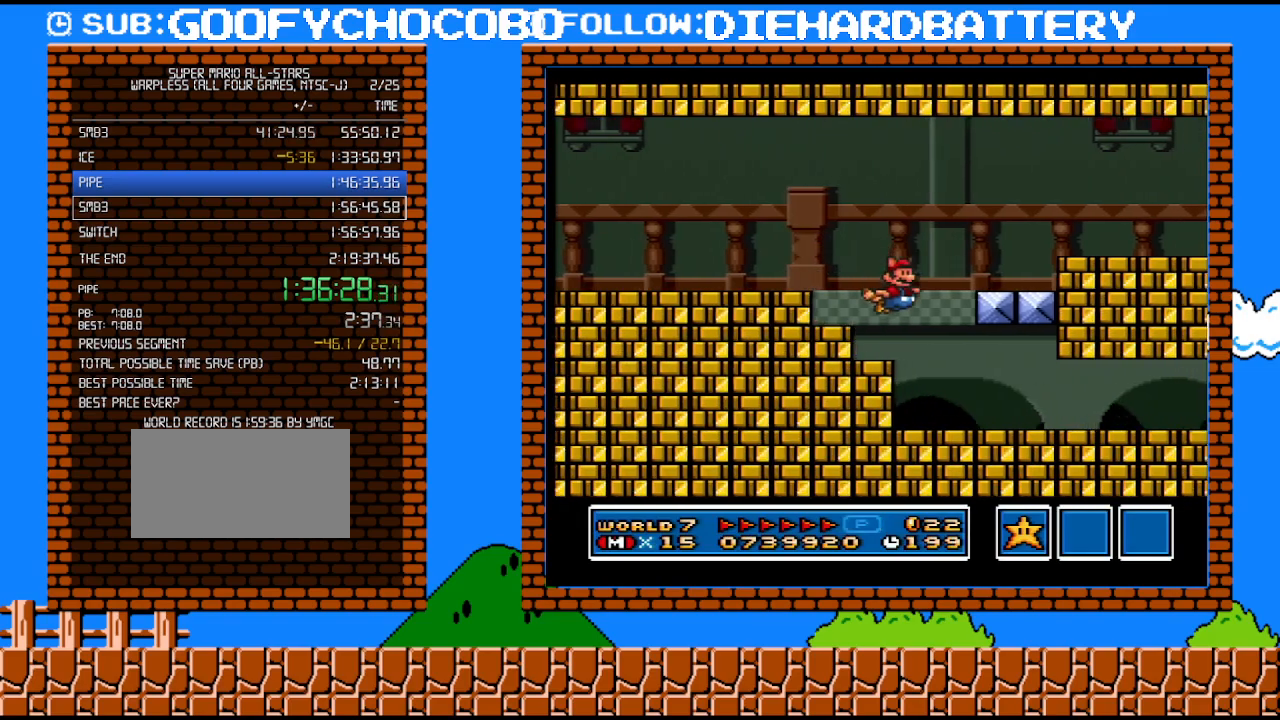
{"buttons": ["Y", "DPAD_RIGHT"], "events": []}
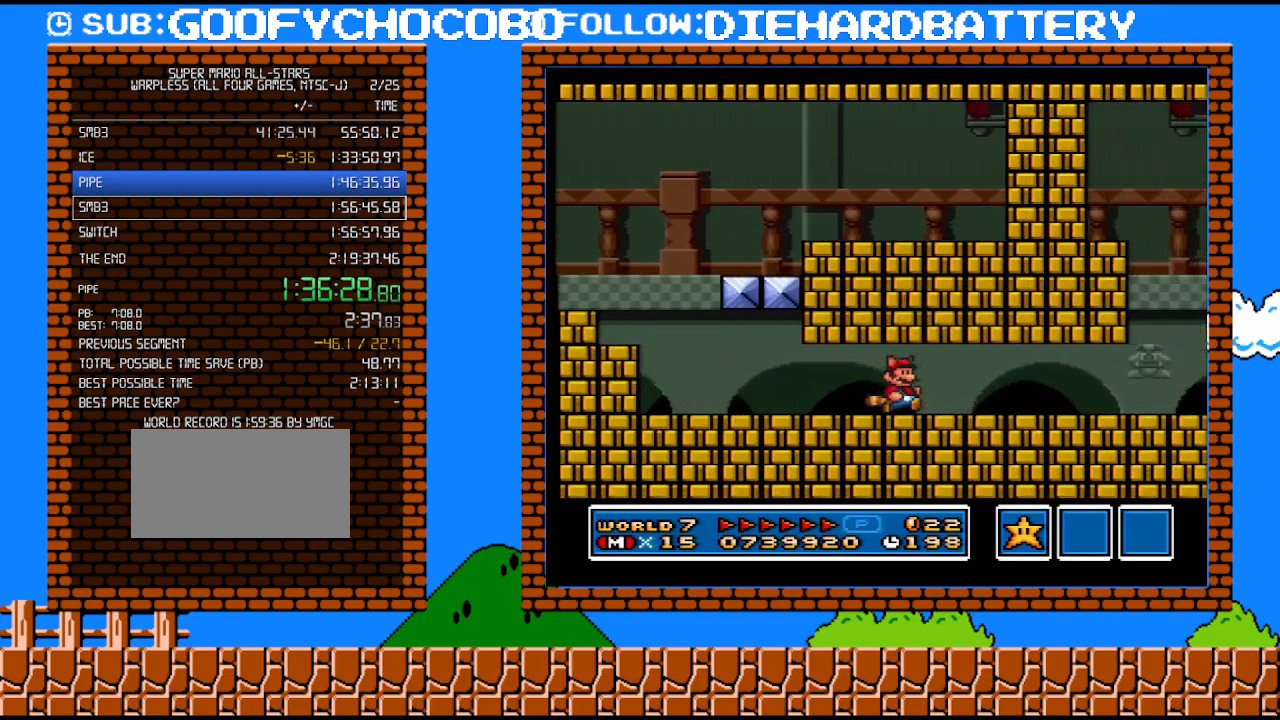
{"buttons": ["B", "Y", "DPAD_RIGHT"], "events": [[467, "B", "down"]]}
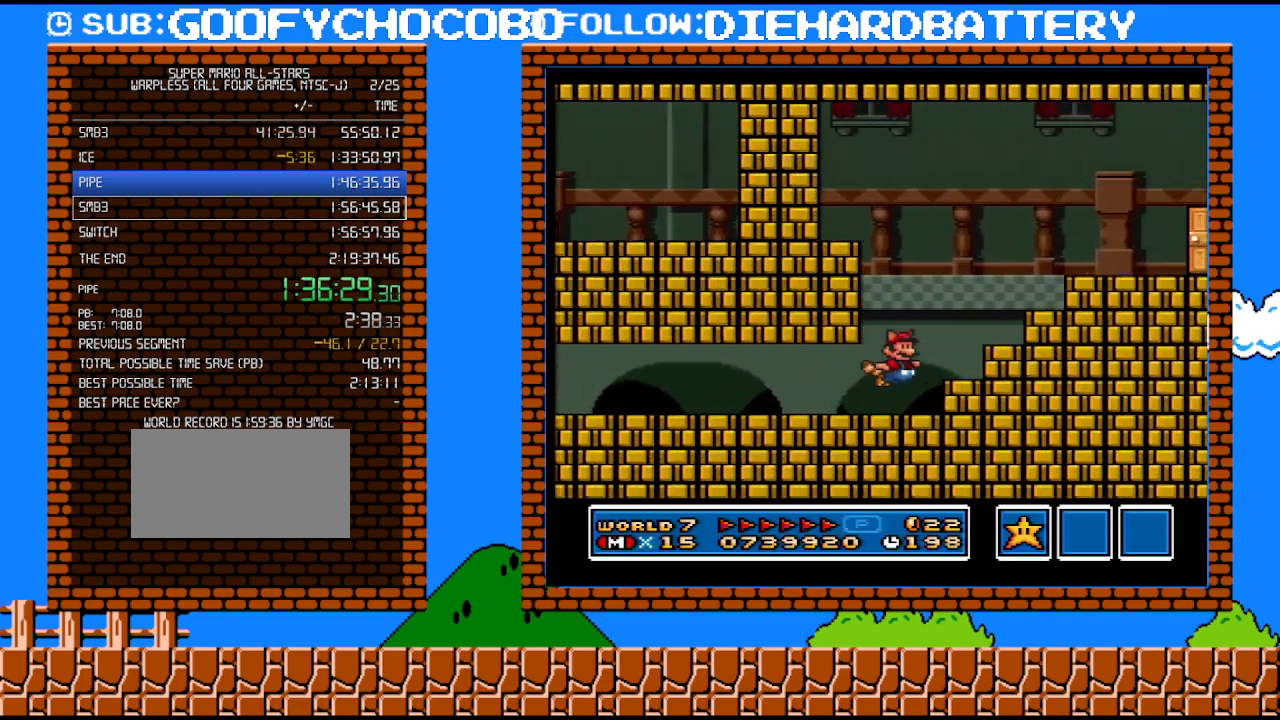
{"buttons": ["Y", "DPAD_RIGHT"], "events": [[250, "B", "up"]]}
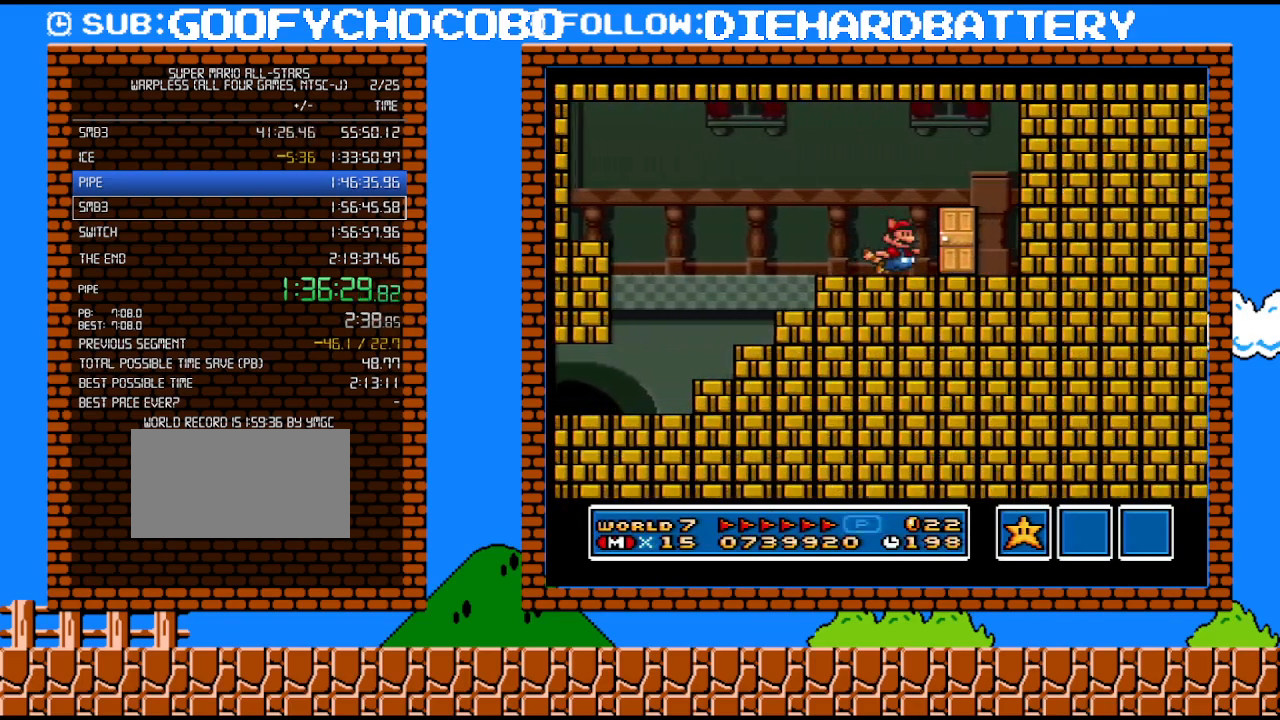
{"buttons": ["Y"], "events": [[50, "DPAD_RIGHT", "up"], [150, "DPAD_UP", "down"], [317, "DPAD_UP", "up"]]}
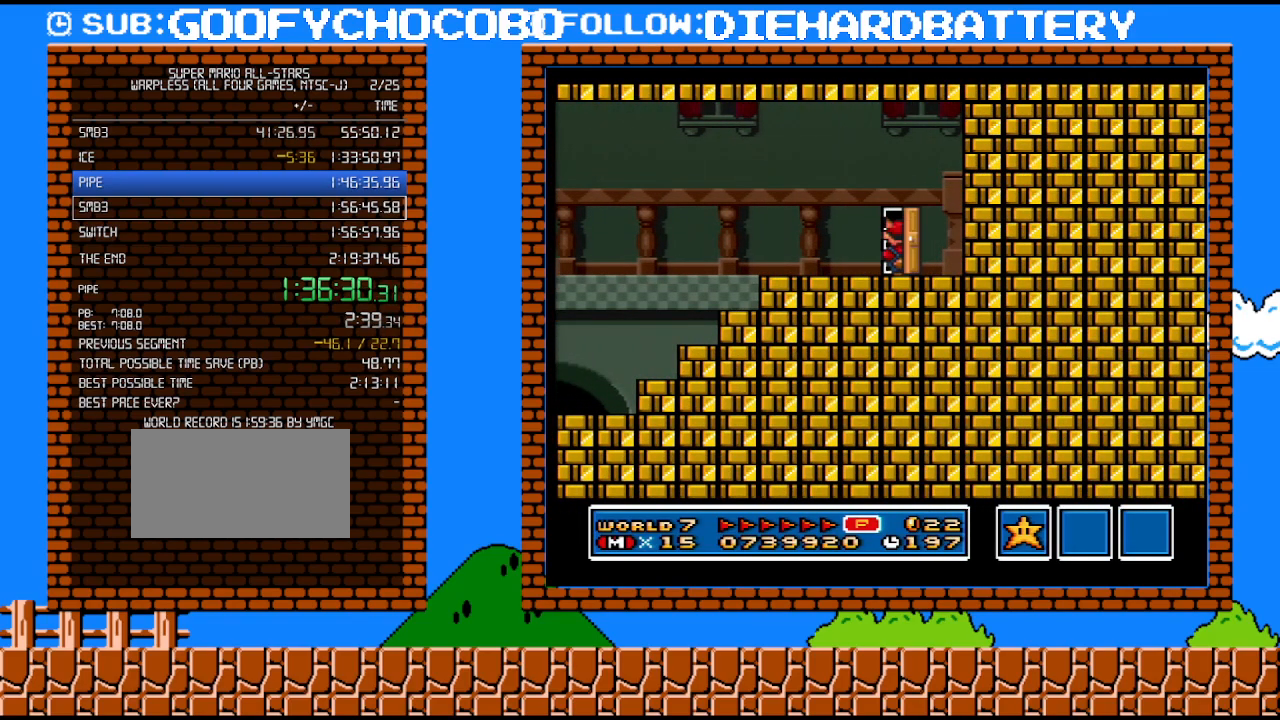
{"buttons": ["Y", "DPAD_LEFT"], "events": [[67, "DPAD_LEFT", "down"]]}
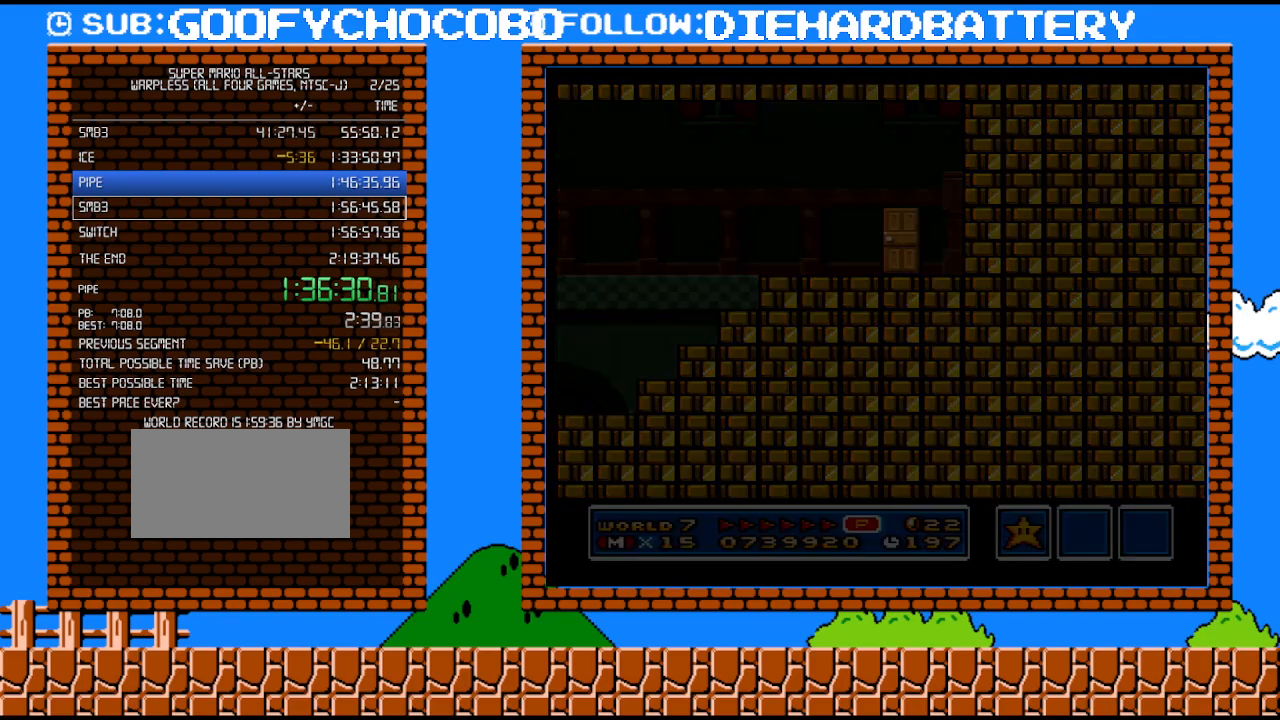
{"buttons": ["Y", "DPAD_LEFT"], "events": []}
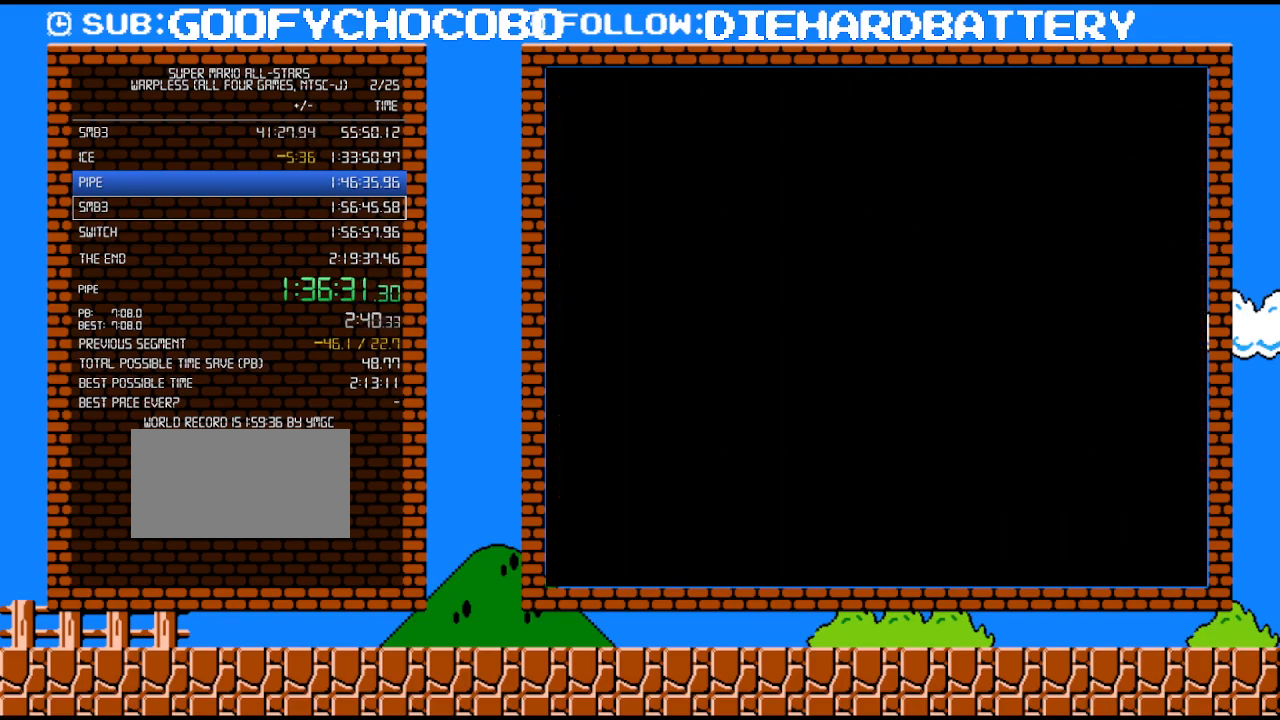
{"buttons": ["Y", "DPAD_LEFT"], "events": []}
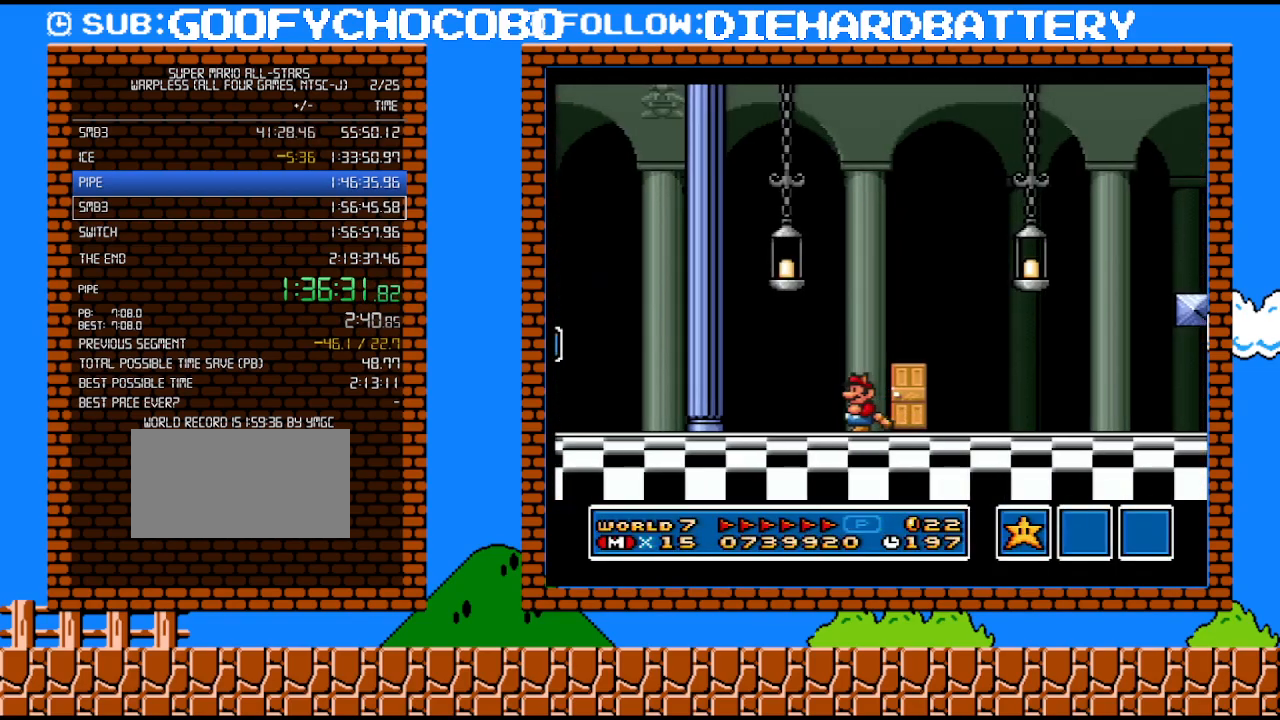
{"buttons": ["B", "Y", "DPAD_LEFT"], "events": [[500, "B", "down"]]}
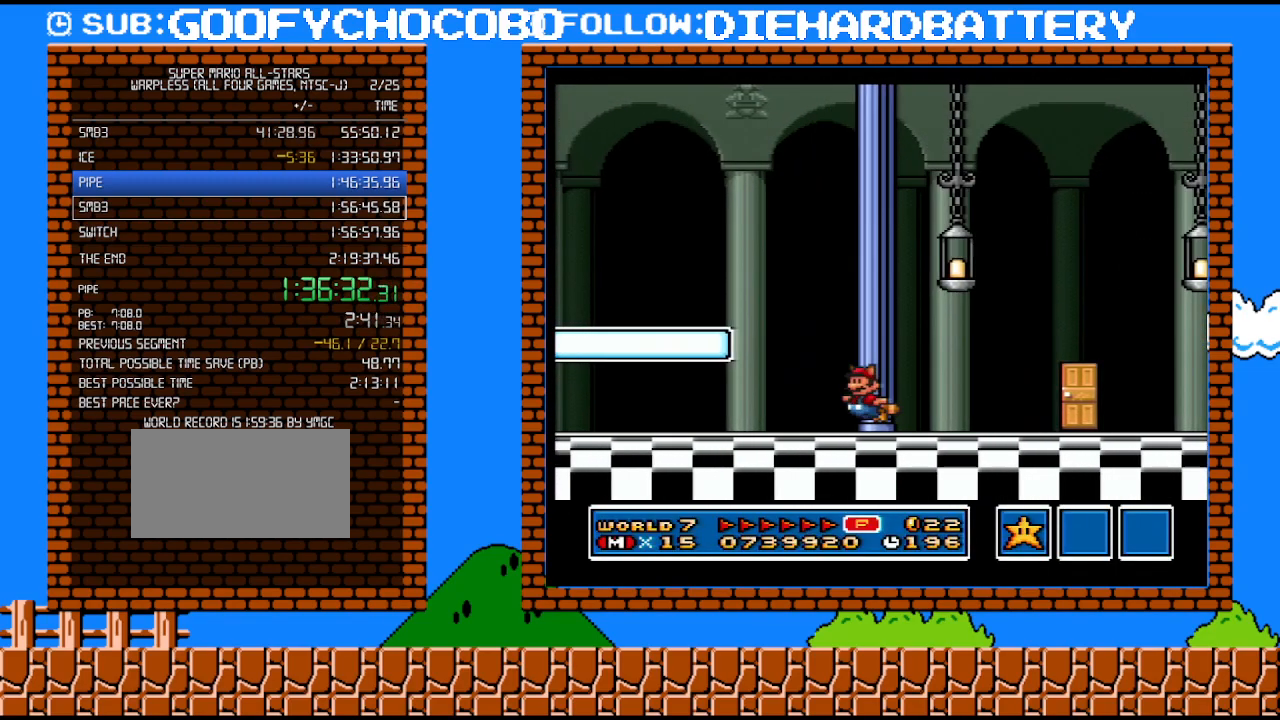
{"buttons": ["Y", "DPAD_LEFT"], "events": [[150, "B", "up"]]}
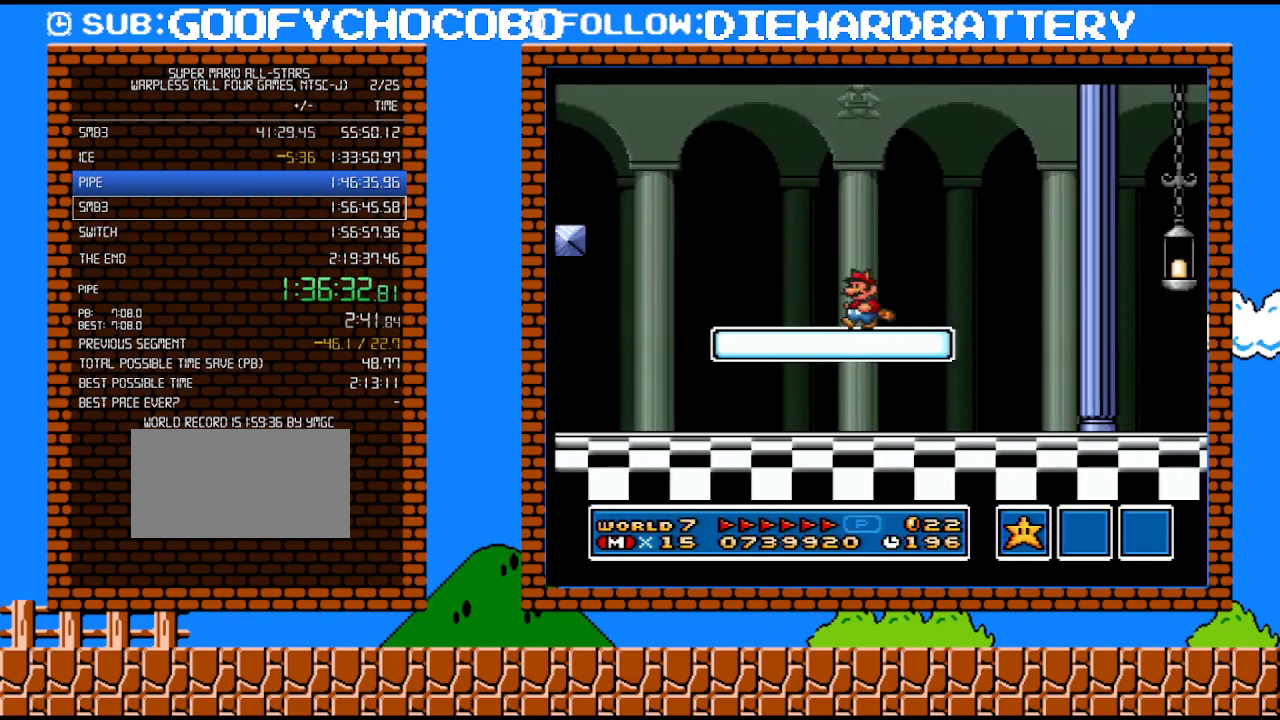
{"buttons": ["B", "DPAD_LEFT"], "events": [[183, "B", "down"], [367, "B", "up"], [433, "B", "down"], [500, "Y", "up"]]}
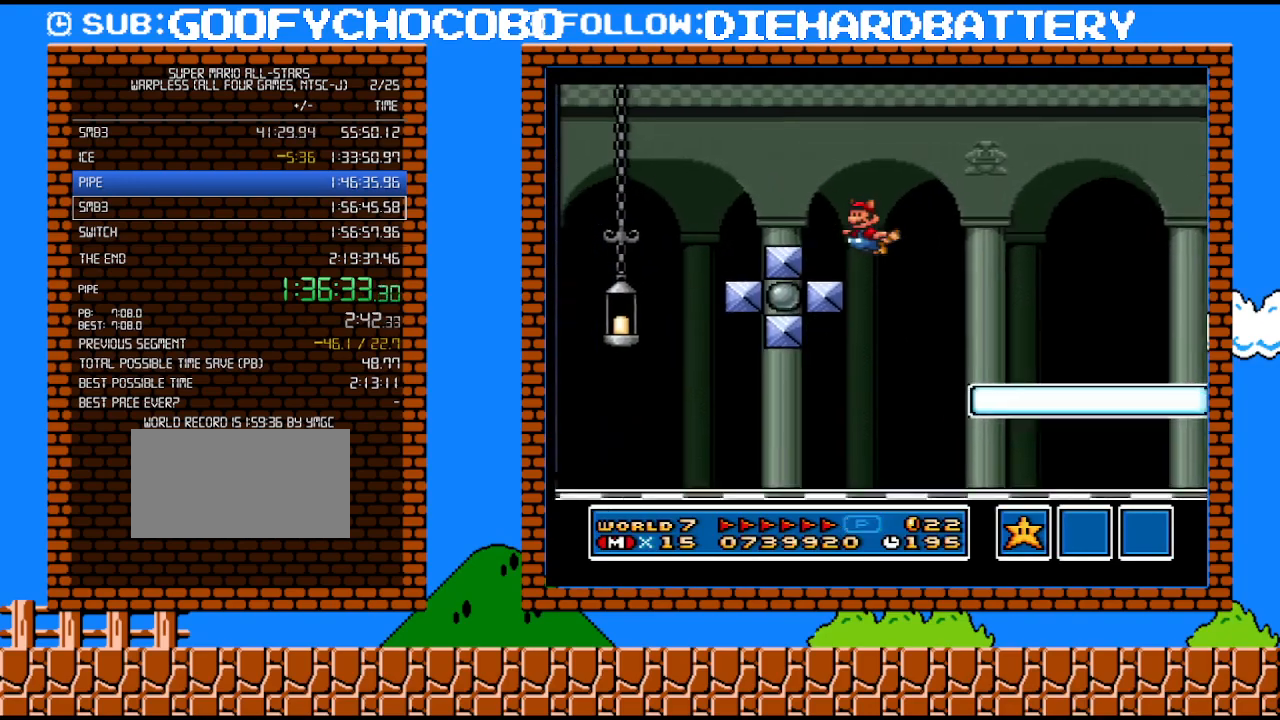
{"buttons": [], "events": [[150, "B", "up"], [150, "DPAD_LEFT", "up"], [217, "B", "down"], [250, "DPAD_RIGHT", "down"], [333, "B", "up"], [400, "B", "down"], [433, "DPAD_RIGHT", "up"], [500, "B", "up"]]}
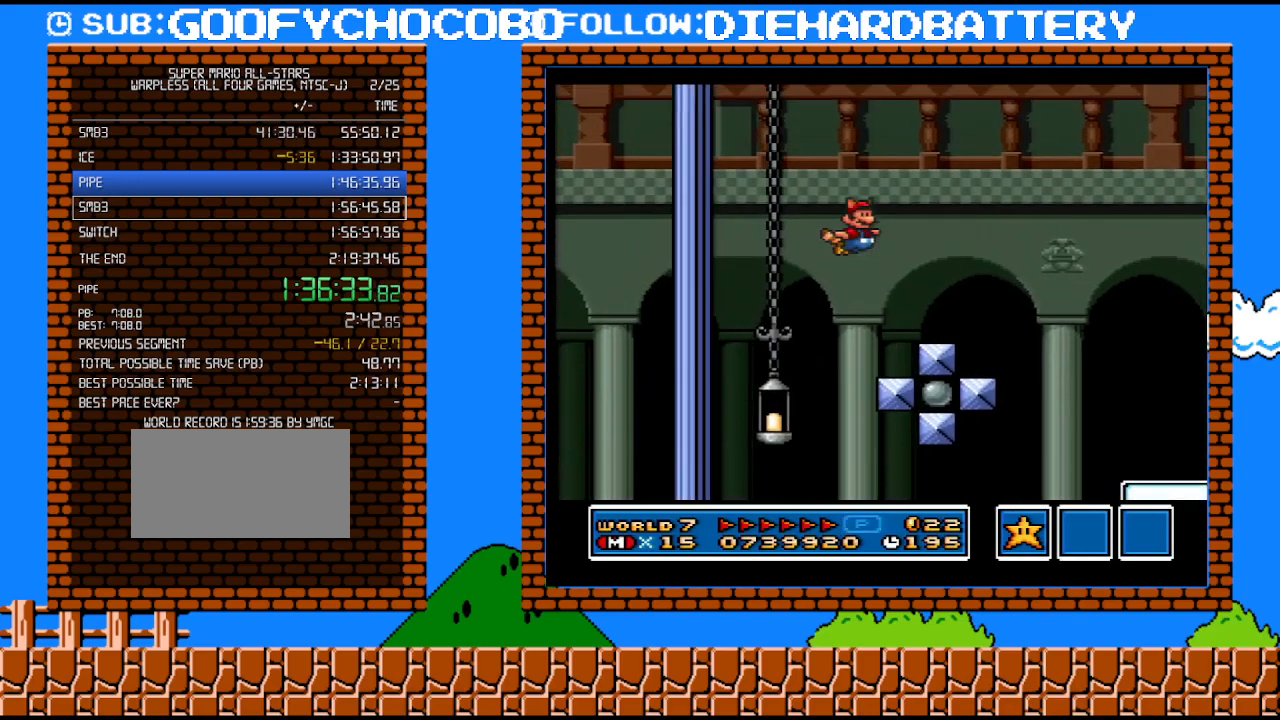
{"buttons": [], "events": [[67, "B", "down"], [117, "DPAD_RIGHT", "down"], [150, "B", "up"], [150, "DPAD_RIGHT", "up"], [217, "B", "down"], [250, "DPAD_RIGHT", "down"], [300, "B", "up"], [350, "DPAD_RIGHT", "up"], [400, "B", "down"], [467, "B", "up"]]}
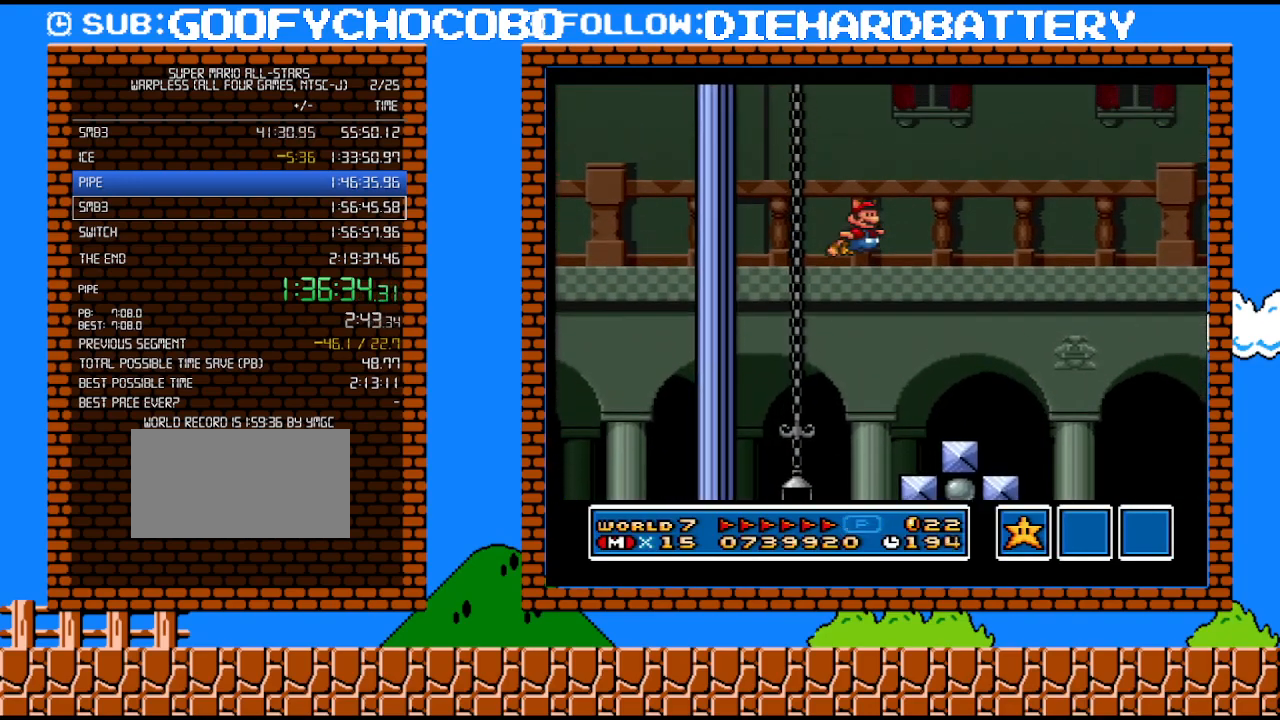
{"buttons": [], "events": [[33, "B", "down"], [117, "B", "up"], [217, "B", "down"], [283, "B", "up"], [367, "B", "down"], [467, "B", "up"]]}